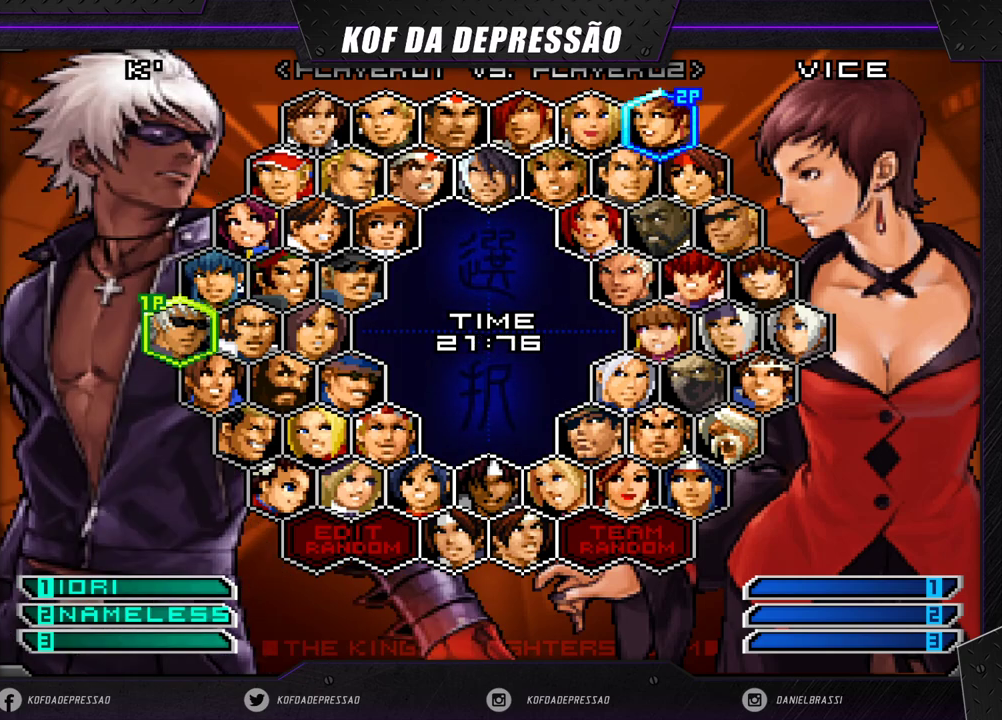
Gameplay with a controller (arcade stick); each line is a JSON object with the inputs held at the frame after it (dt_ms = milliseconds from this image to that frame). "events" lists button and stick changes between this image and that frame as [ms after this image, input, new state], when the widget could be followed in between. Not read: L3 R3.
{"dt_ms": 500, "buttons": [], "left_stick": "down", "events": [[83, "left_stick", "right"], [167, "left_stick", "down"], [267, "left_stick", "center"], [350, "left_stick", "down"], [433, "left_stick", "center"], [500, "left_stick", "down"]]}
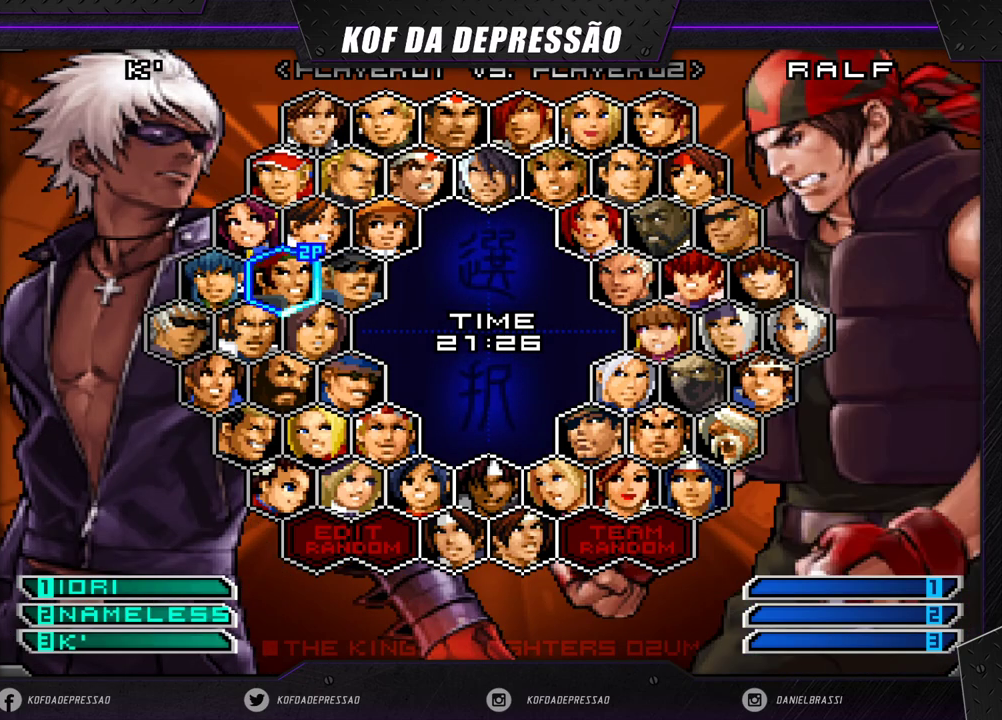
{"dt_ms": 500, "buttons": [], "left_stick": "center", "events": [[83, "left_stick", "center"], [133, "left_stick", "left"], [217, "left_stick", "center"], [283, "left_stick", "left"], [400, "left_stick", "center"]]}
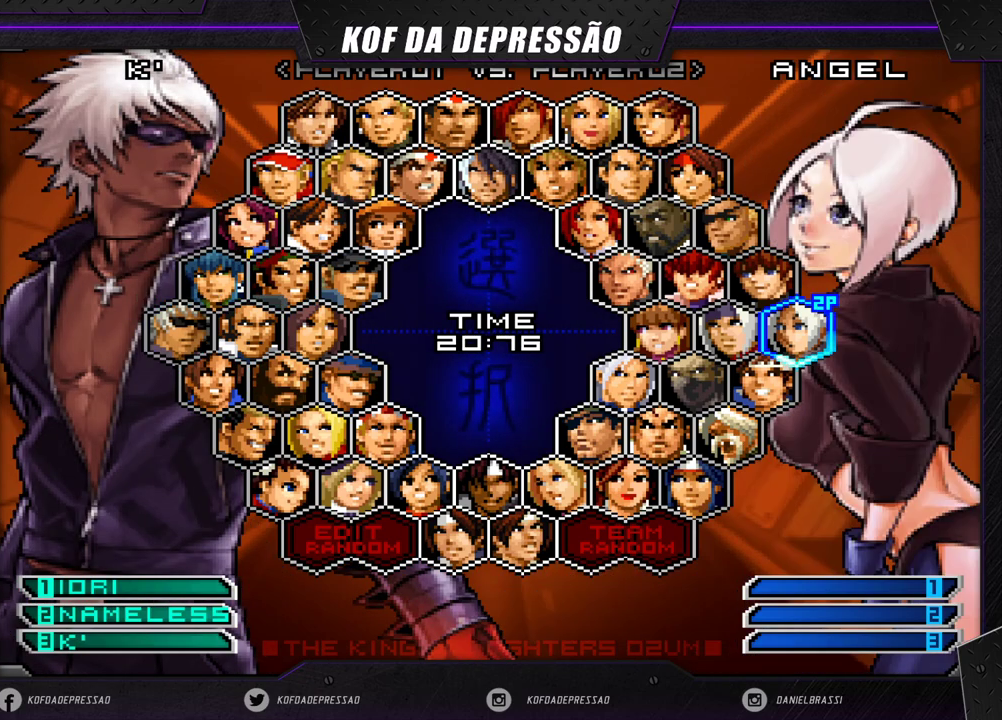
{"dt_ms": 500, "buttons": [], "left_stick": "center", "events": [[67, "left_stick", "left"], [133, "left_stick", "center"], [217, "left_stick", "left"], [317, "left_stick", "center"]]}
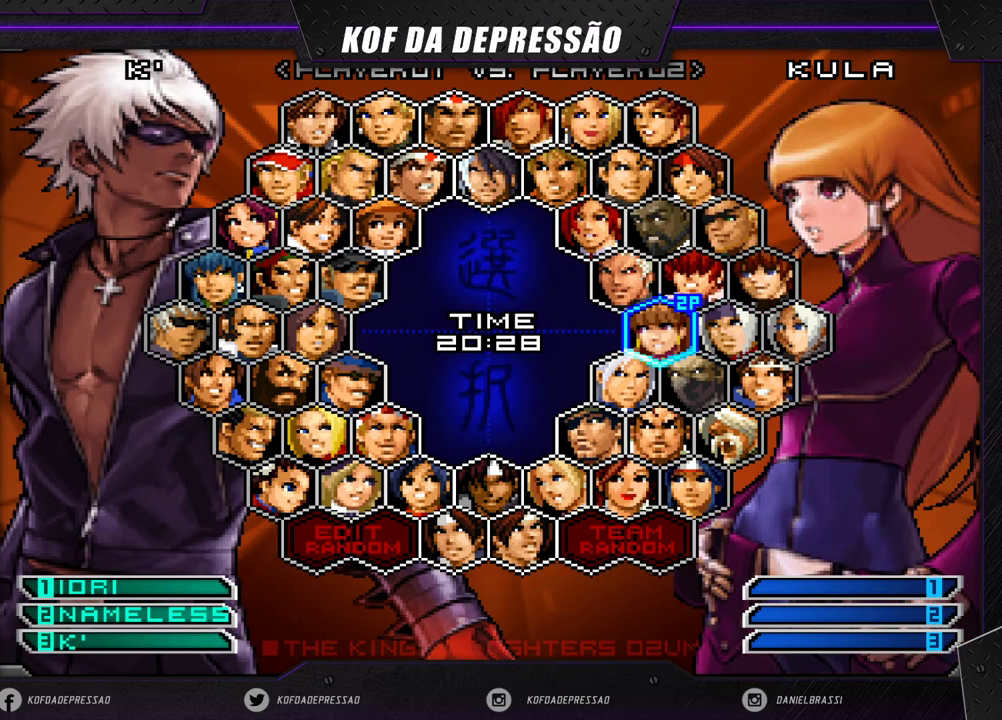
{"dt_ms": 500, "buttons": [], "left_stick": "center", "events": [[333, "left_stick", "down"], [417, "left_stick", "center"]]}
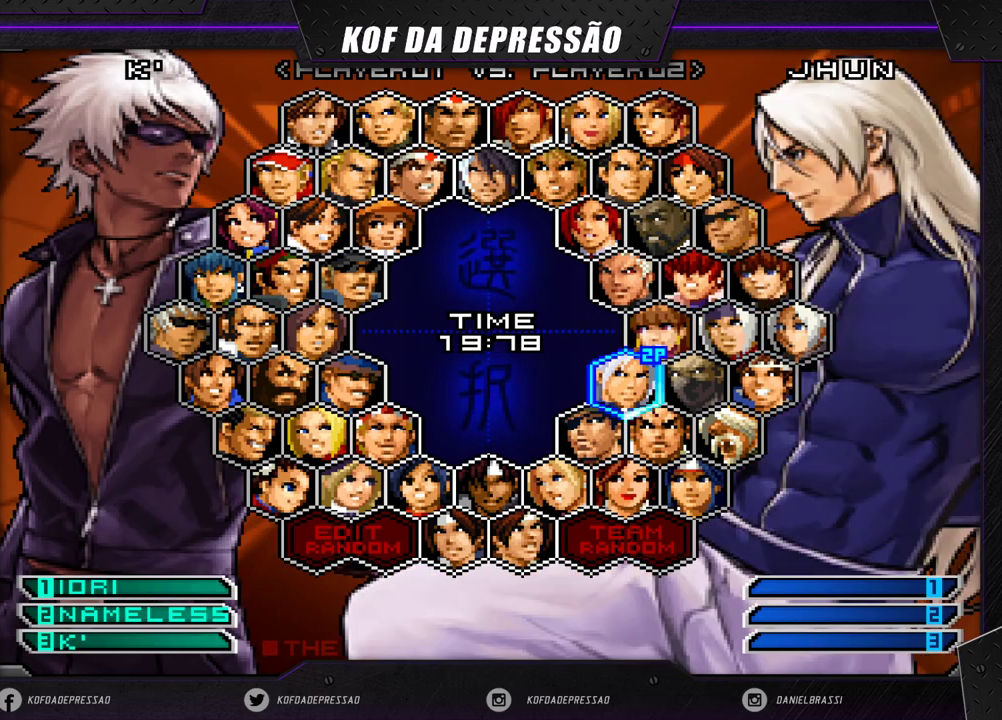
{"dt_ms": 500, "buttons": [], "left_stick": "up", "events": [[83, "left_stick", "right"], [183, "left_stick", "center"], [233, "left_stick", "right"], [350, "left_stick", "center"], [433, "left_stick", "up"]]}
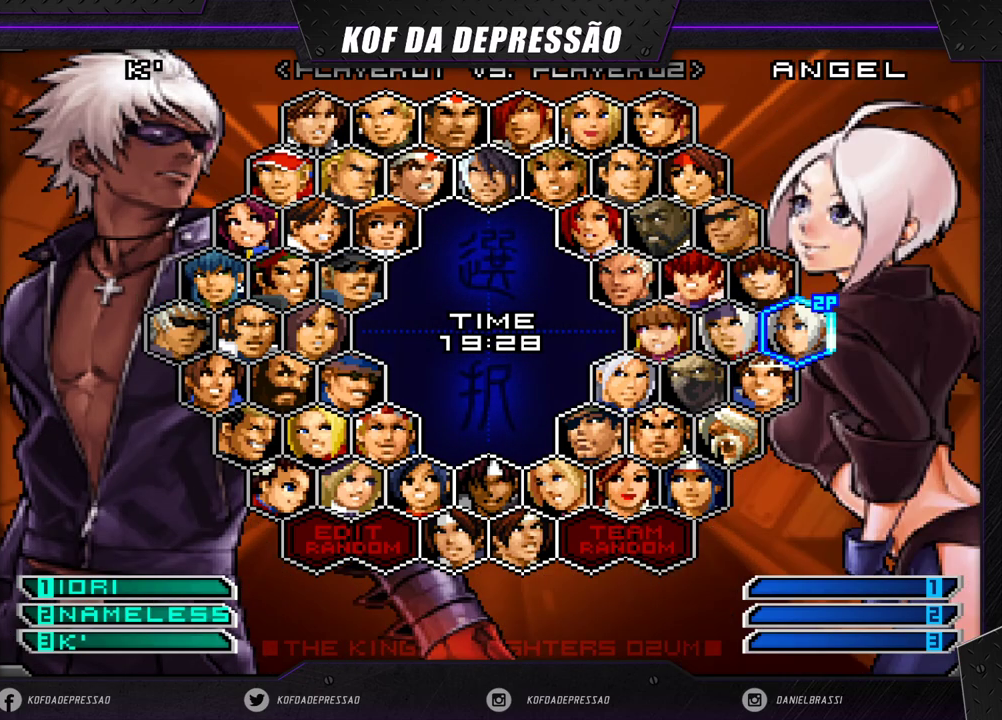
{"dt_ms": 500, "buttons": [], "left_stick": "center", "events": [[33, "left_stick", "center"], [167, "left_stick", "left"], [250, "left_stick", "center"]]}
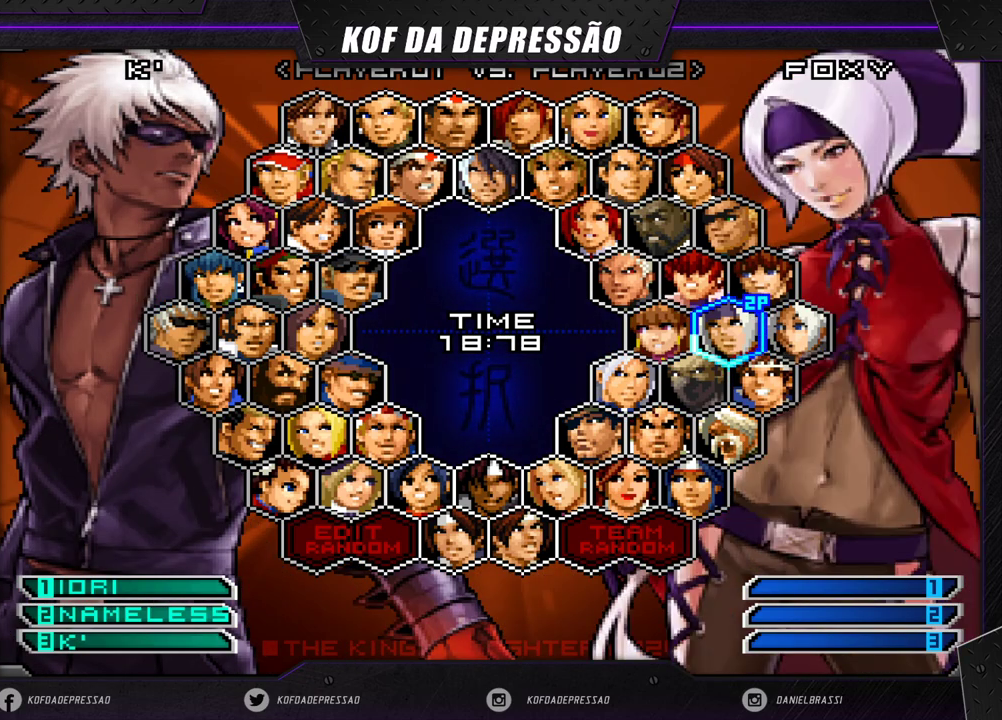
{"dt_ms": 500, "buttons": [], "left_stick": "right", "events": [[33, "CROSS", "down"], [133, "CROSS", "up"], [333, "left_stick", "right"], [400, "left_stick", "center"], [483, "left_stick", "right"]]}
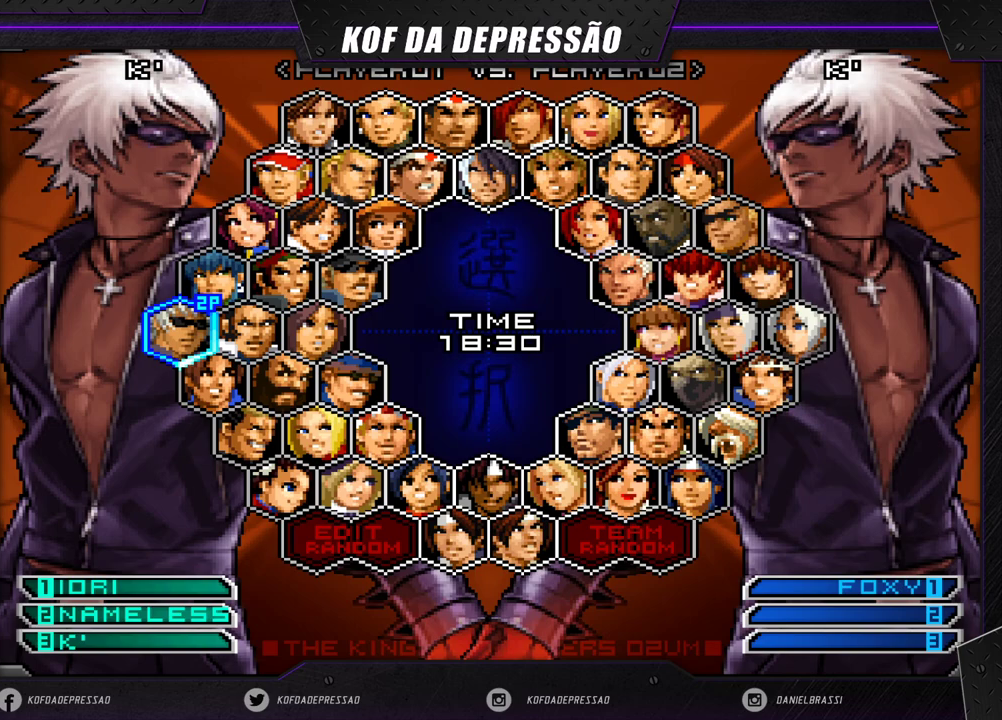
{"dt_ms": 500, "buttons": [], "left_stick": "center", "events": [[67, "left_stick", "center"], [367, "left_stick", "up"], [433, "left_stick", "center"]]}
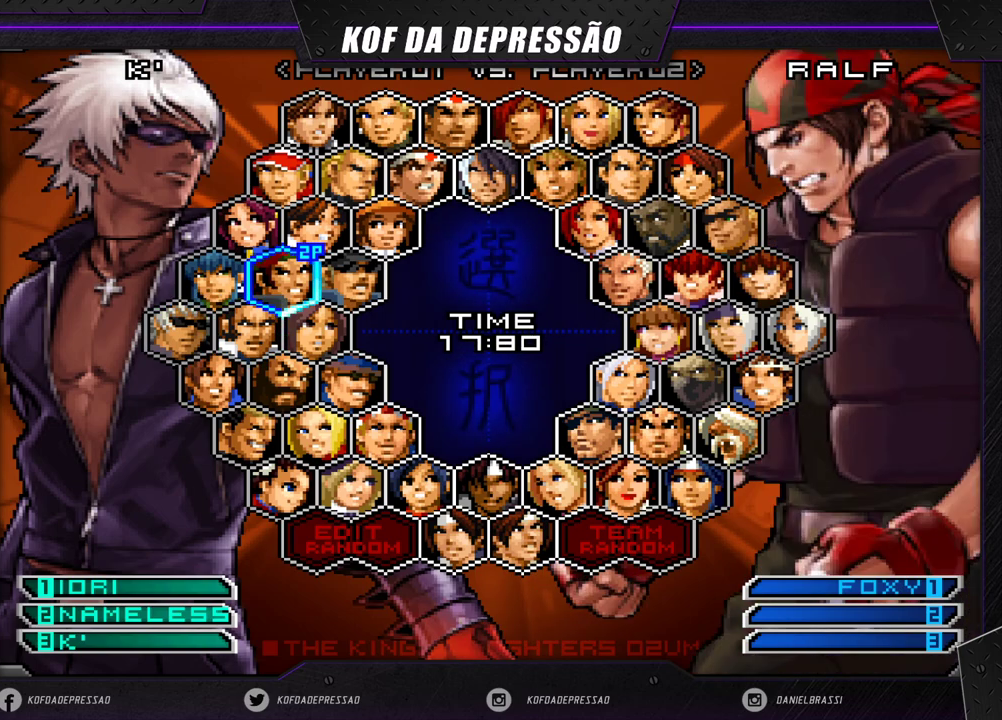
{"dt_ms": 500, "buttons": [], "left_stick": "right", "events": [[50, "left_stick", "up"], [100, "left_stick", "center"], [283, "left_stick", "up"], [367, "left_stick", "center"], [467, "left_stick", "right"]]}
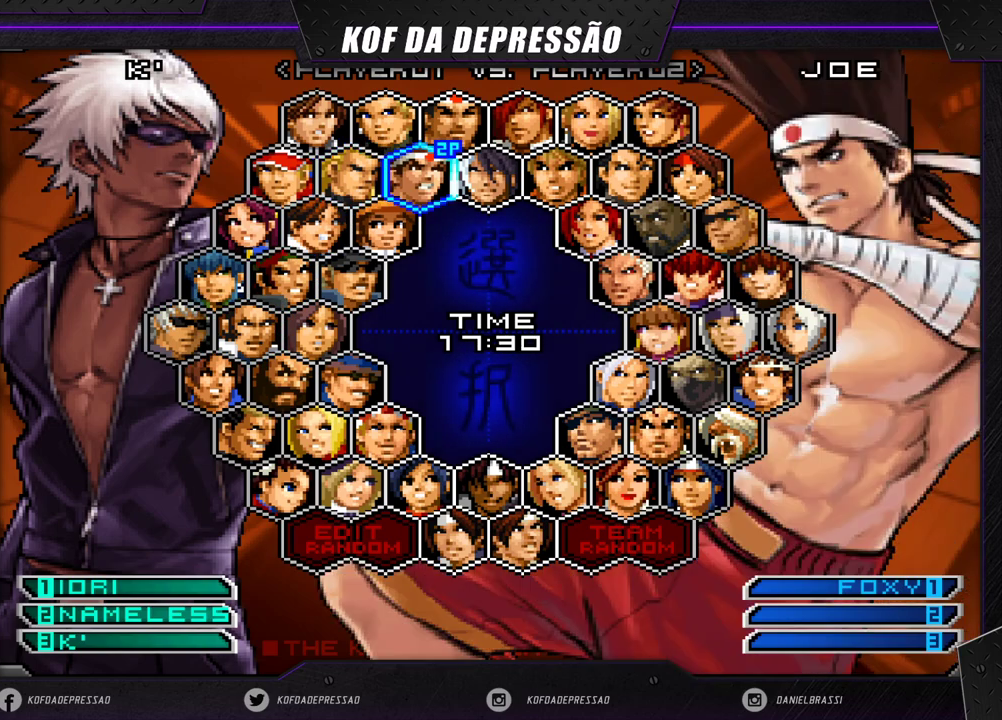
{"dt_ms": 1000, "buttons": [], "left_stick": "center"}
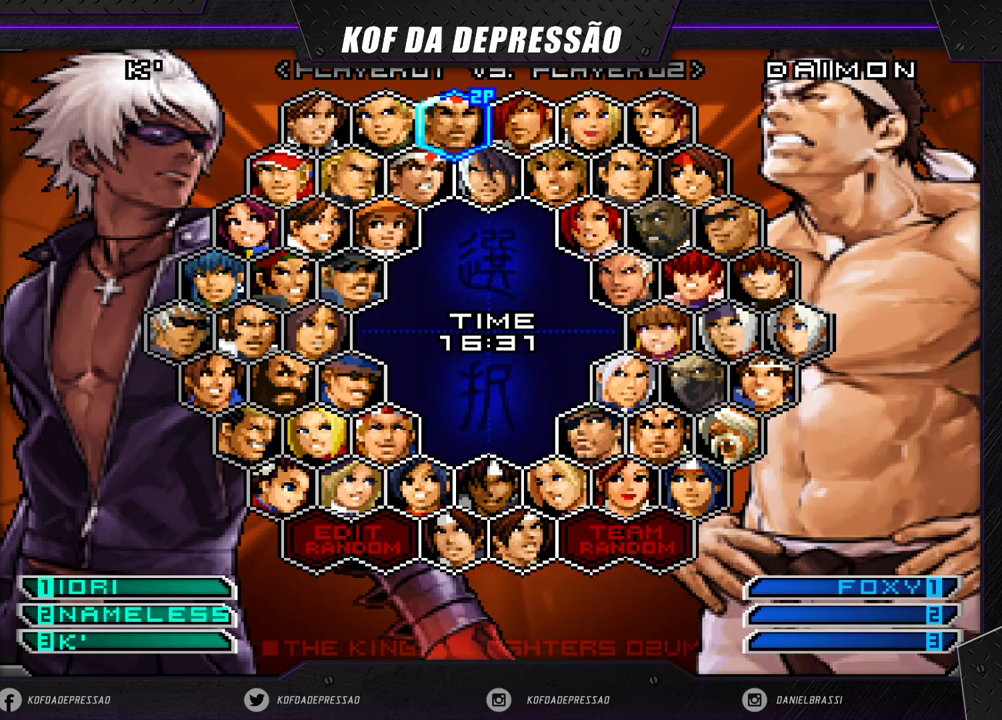
{"dt_ms": 500, "buttons": [], "left_stick": "center", "events": []}
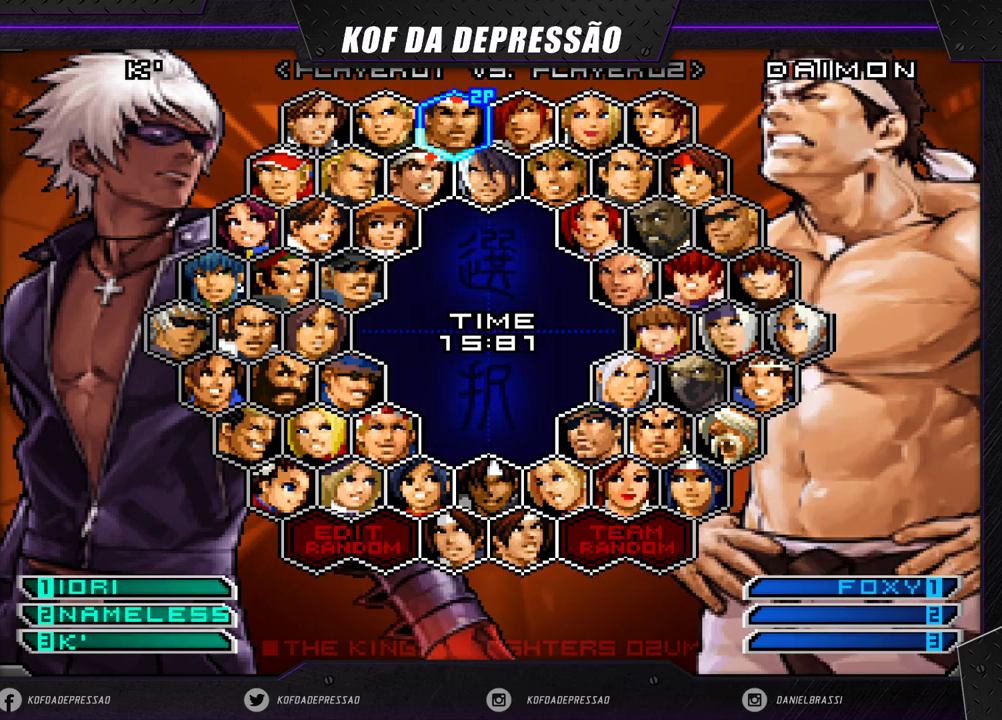
{"dt_ms": 500, "buttons": [], "left_stick": "center", "events": [[417, "left_stick", "right"], [467, "left_stick", "center"]]}
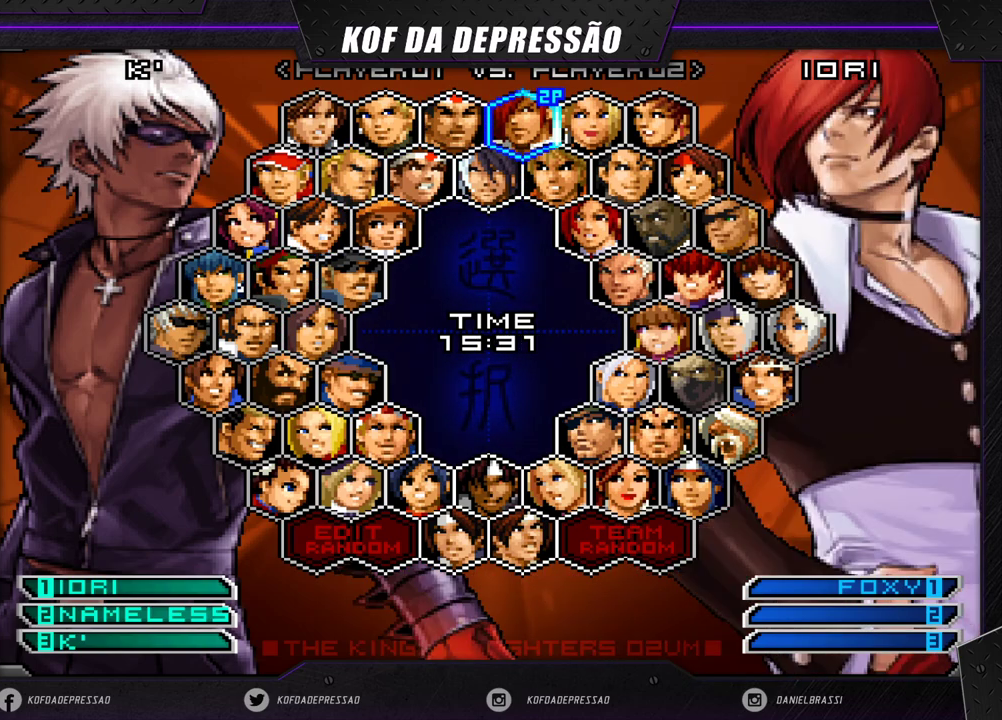
{"dt_ms": 500, "buttons": [], "left_stick": "center", "events": [[417, "SQUARE", "down"], [500, "SQUARE", "up"]]}
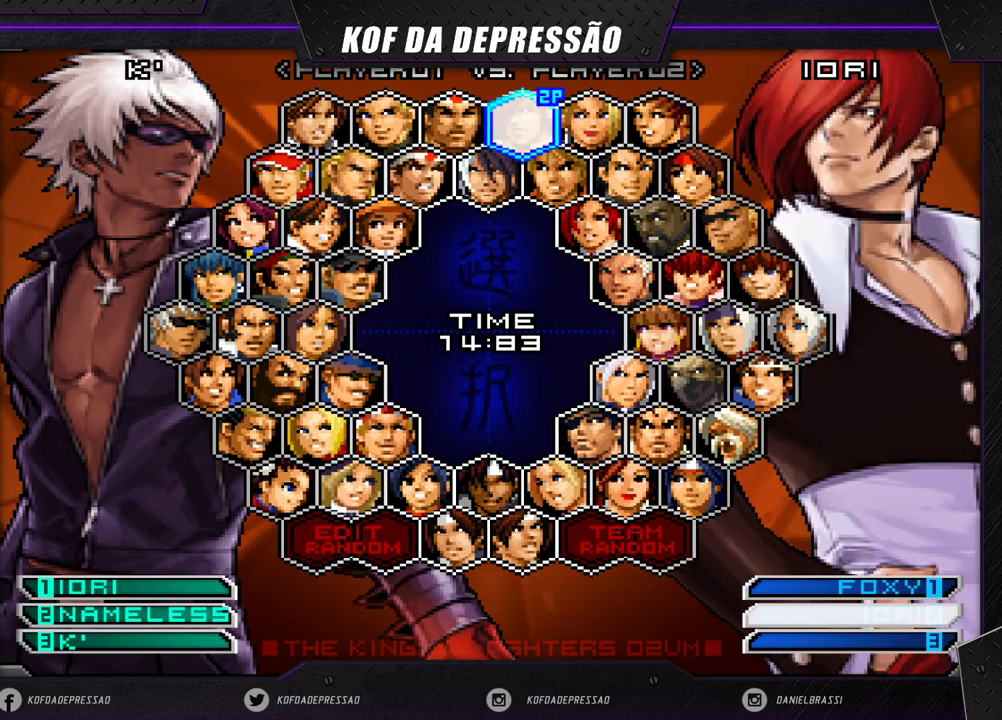
{"dt_ms": 500, "buttons": [], "left_stick": "center", "events": [[100, "left_stick", "left"], [183, "left_stick", "center"], [267, "left_stick", "left"], [400, "left_stick", "center"]]}
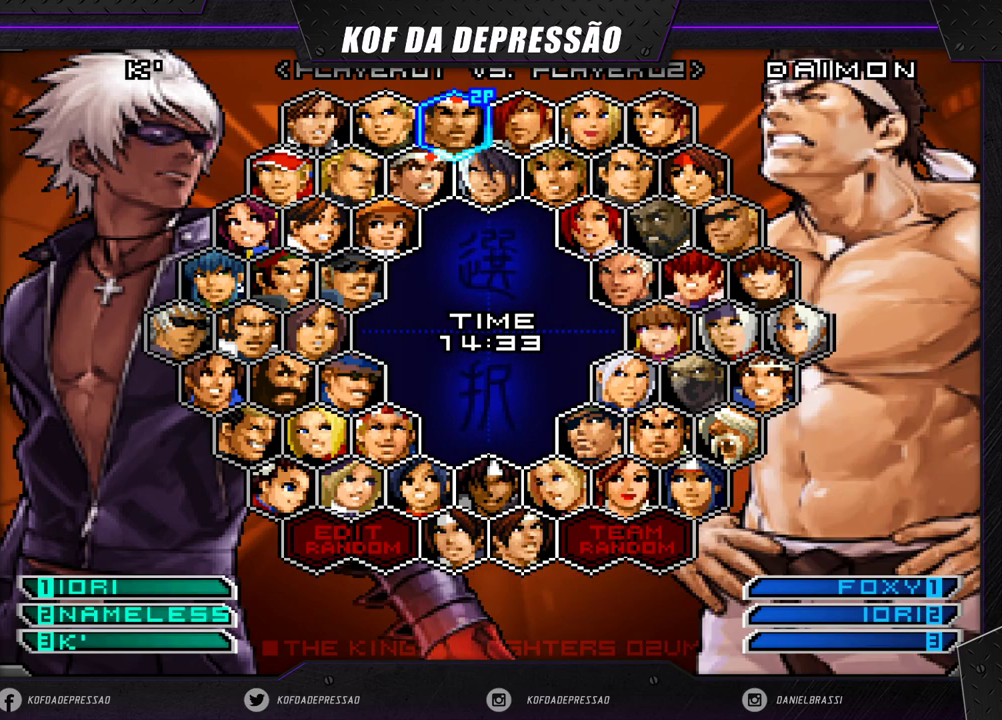
{"dt_ms": 500, "buttons": [], "left_stick": "center", "events": [[33, "left_stick", "left"], [133, "left_stick", "center"], [200, "left_stick", "left"], [317, "left_stick", "center"], [367, "left_stick", "down"], [467, "left_stick", "center"]]}
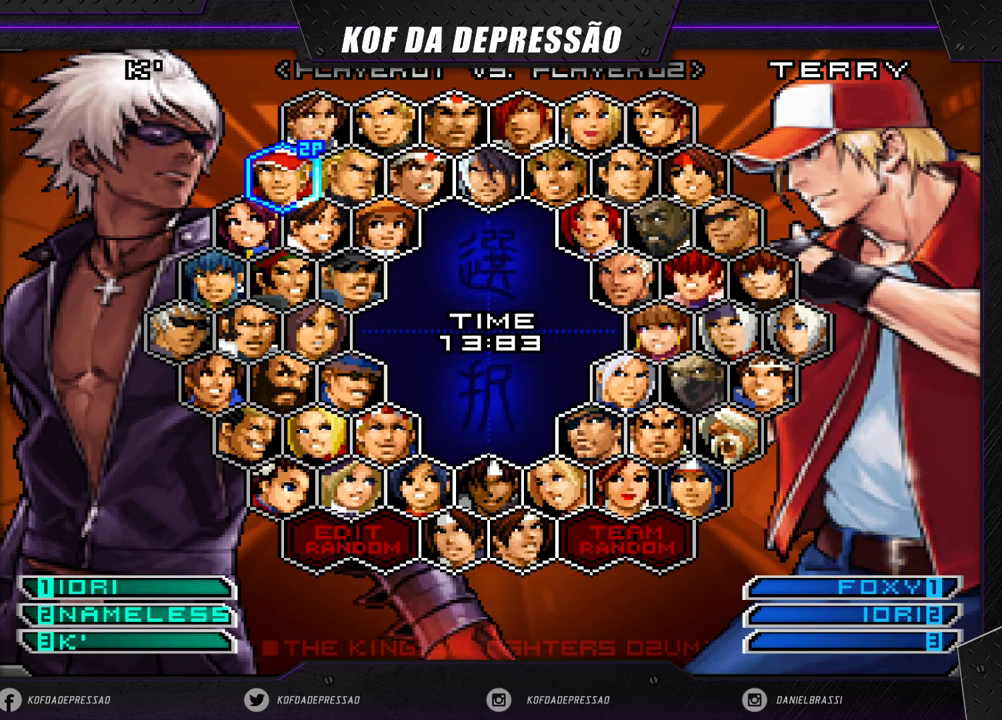
{"dt_ms": 500, "buttons": [], "left_stick": "down", "events": [[33, "left_stick", "down"], [150, "left_stick", "center"], [217, "left_stick", "left"], [300, "left_stick", "center"], [417, "left_stick", "down"]]}
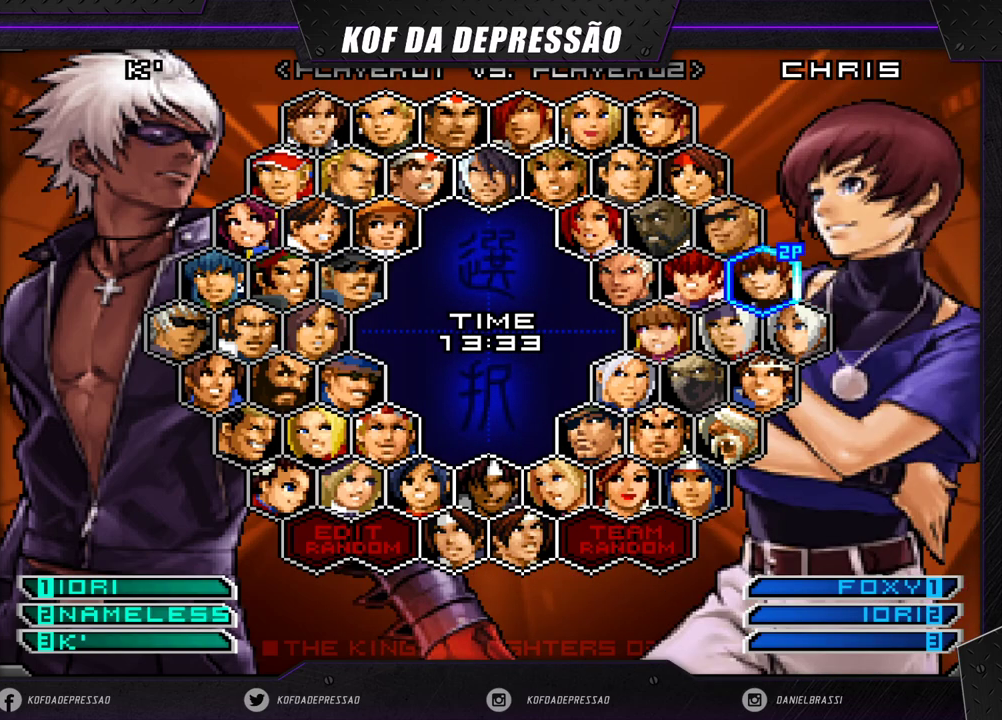
{"dt_ms": 500, "buttons": [], "left_stick": "center", "events": [[50, "left_stick", "center"], [150, "left_stick", "right"], [267, "left_stick", "center"]]}
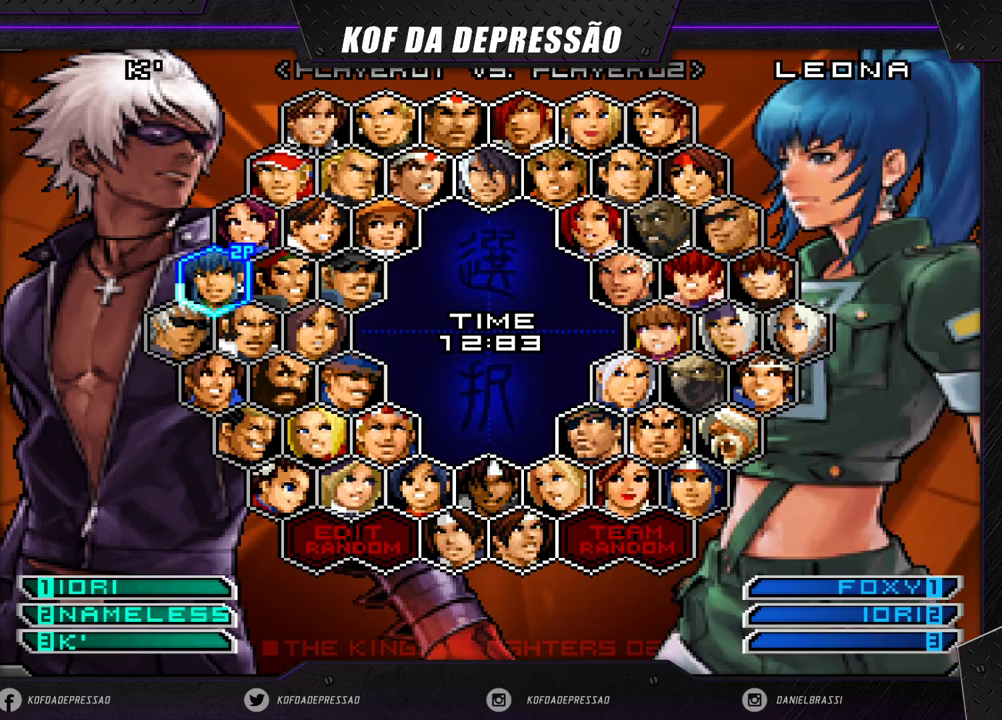
{"dt_ms": 500, "buttons": [], "left_stick": "center", "events": [[100, "left_stick", "down"], [200, "left_stick", "center"]]}
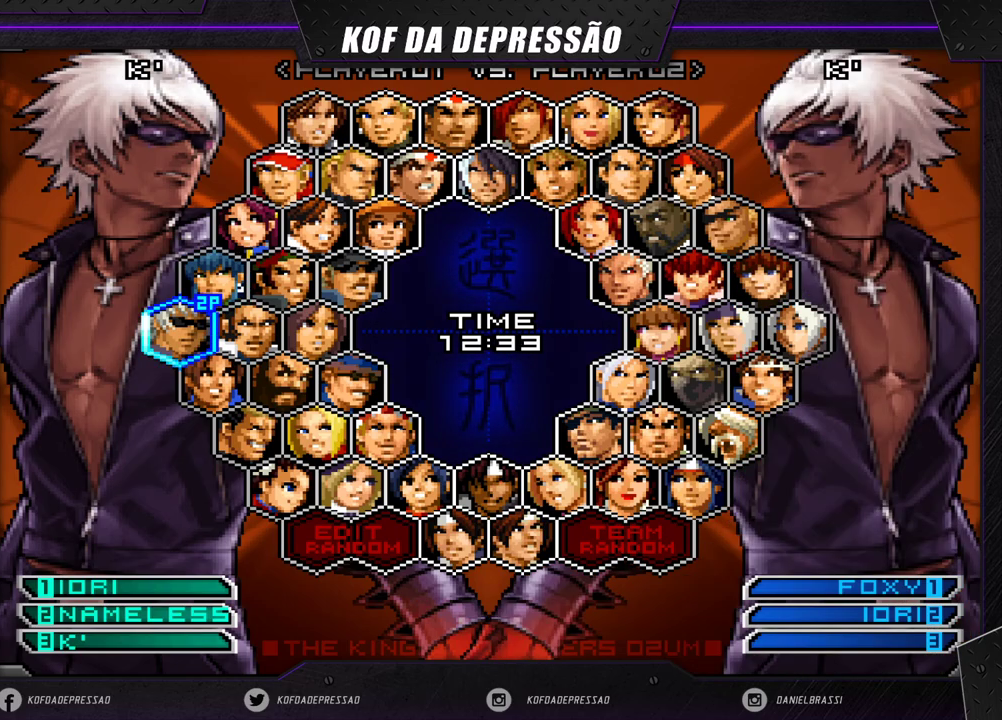
{"dt_ms": 500, "buttons": [], "left_stick": "center", "events": [[67, "SQUARE", "down"], [150, "SQUARE", "up"]]}
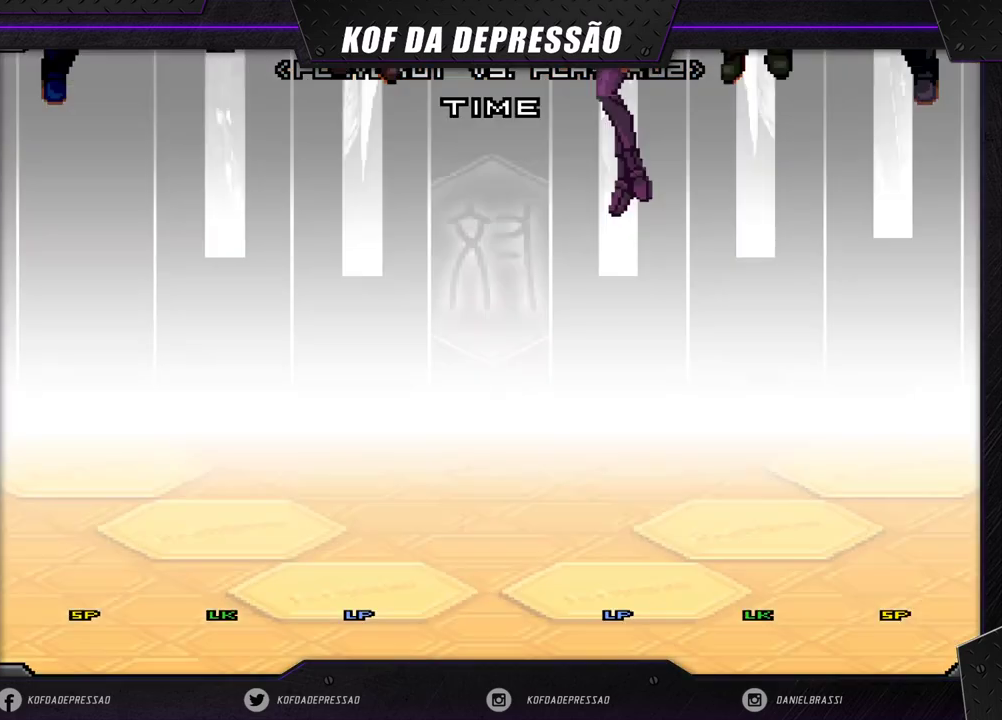
{"dt_ms": 500, "buttons": [], "left_stick": "center", "events": []}
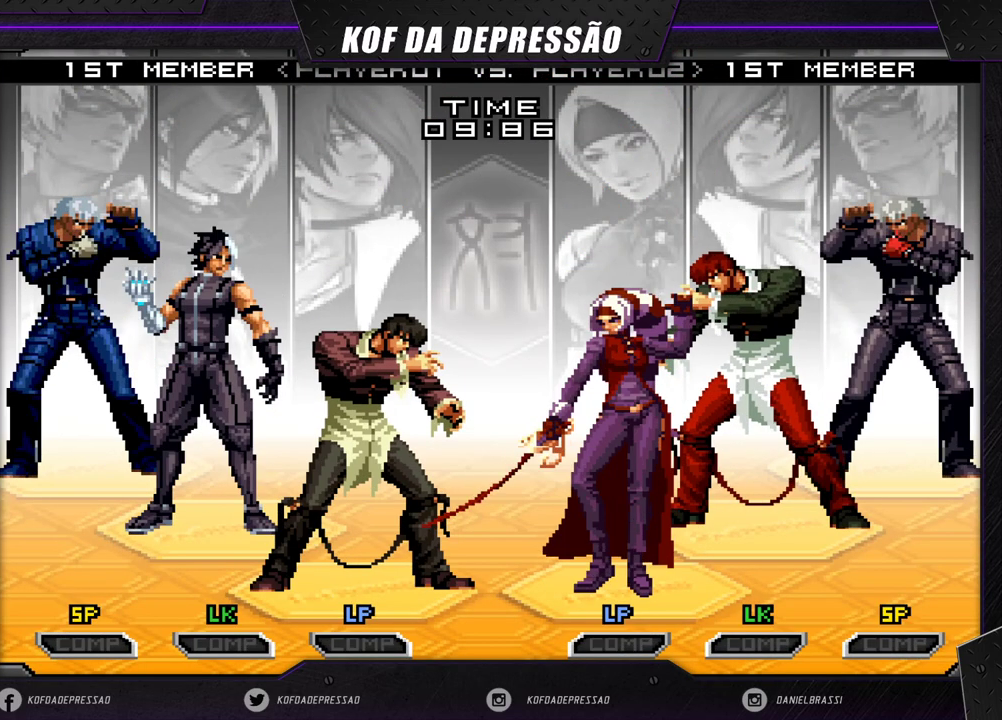
{"dt_ms": 500, "buttons": [], "left_stick": "center", "events": []}
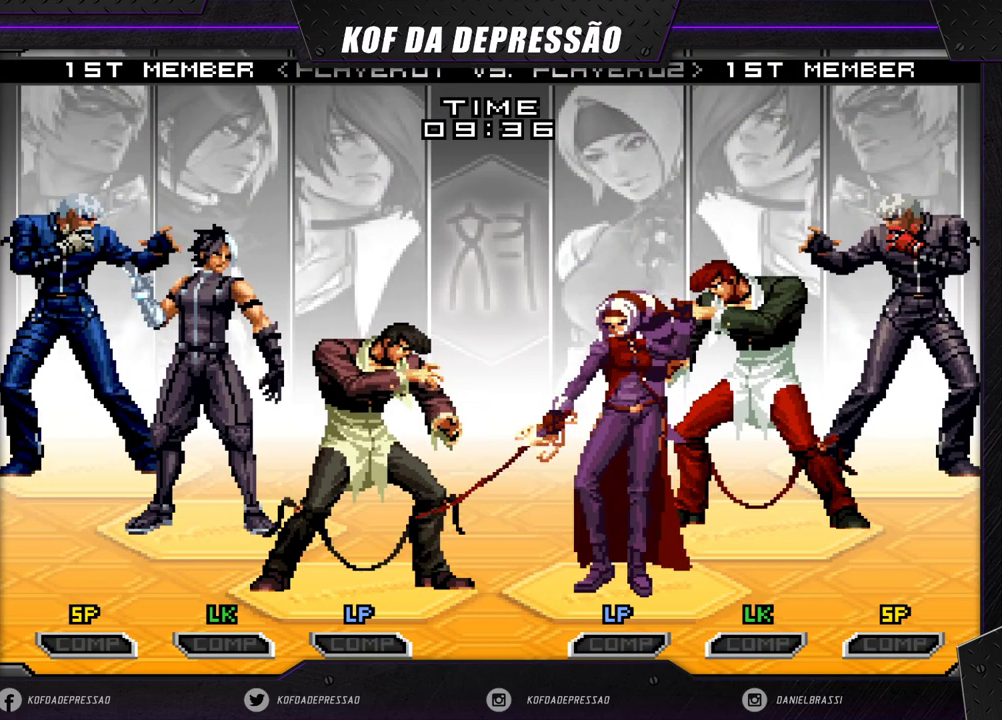
{"dt_ms": 500, "buttons": [], "left_stick": "center", "events": []}
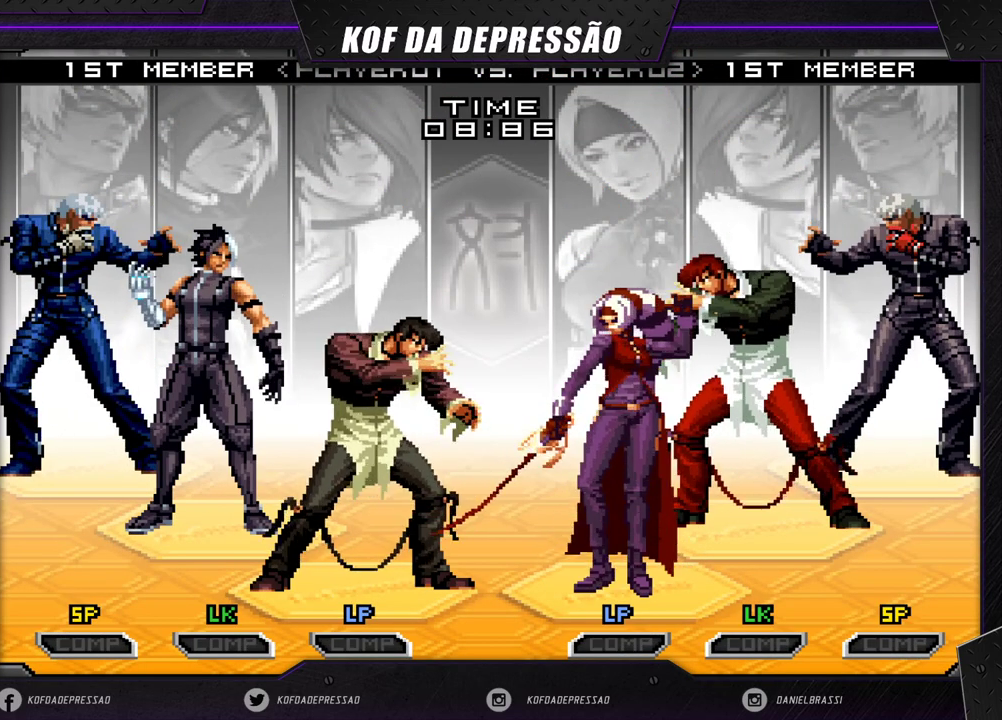
{"dt_ms": 500, "buttons": [], "left_stick": "center", "events": []}
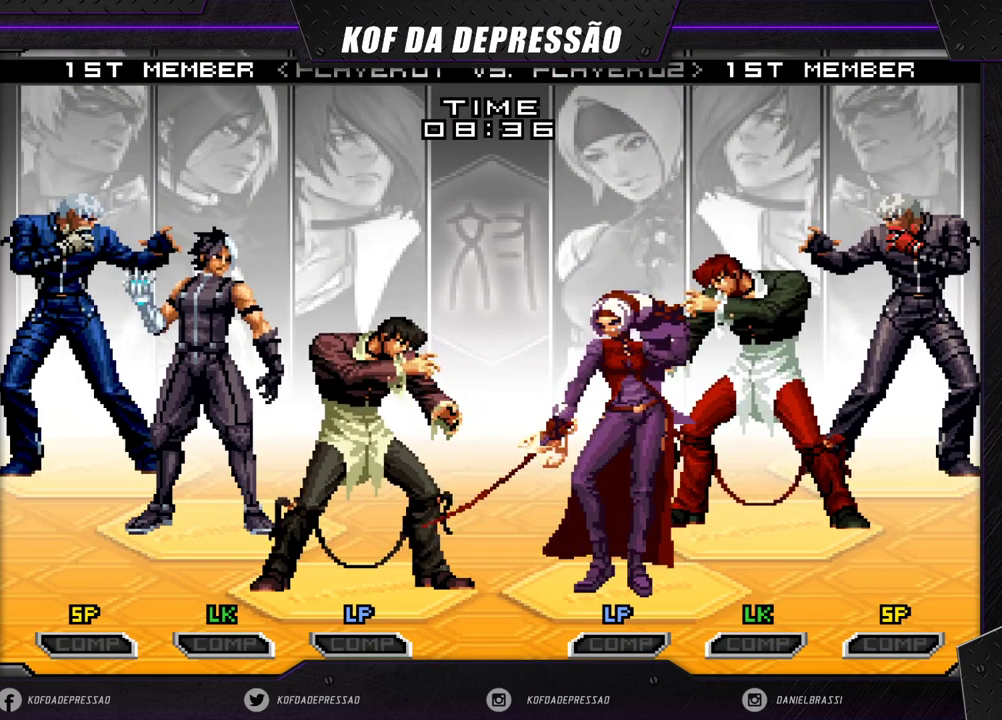
{"dt_ms": 500, "buttons": [], "left_stick": "center", "events": [[300, "SQUARE", "down"], [383, "SQUARE", "up"]]}
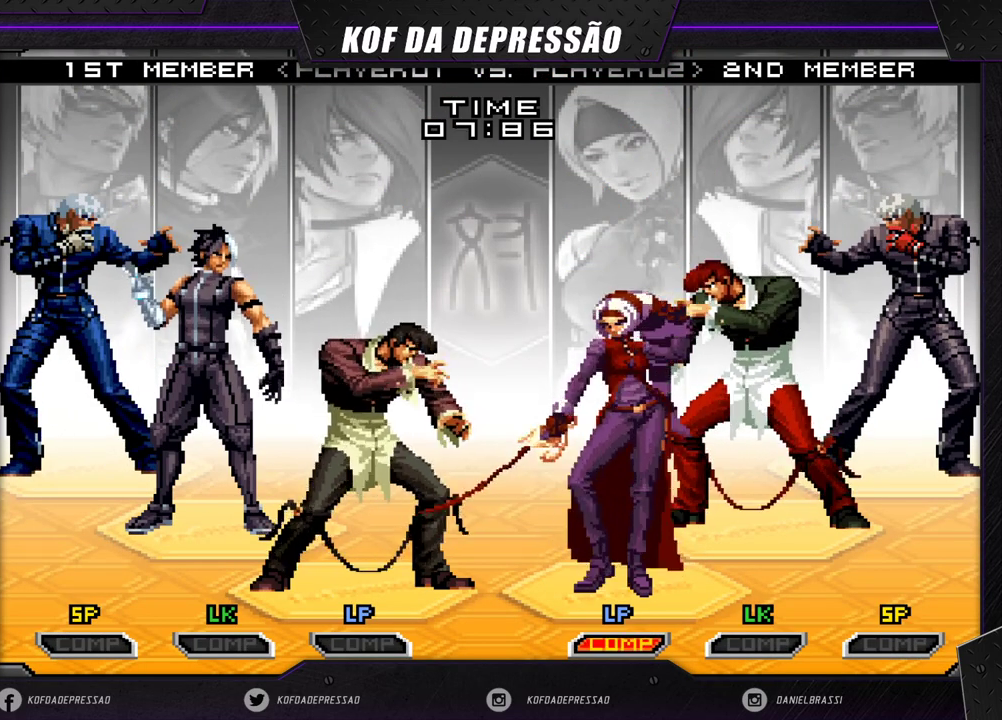
{"dt_ms": 1000, "buttons": [], "left_stick": "center"}